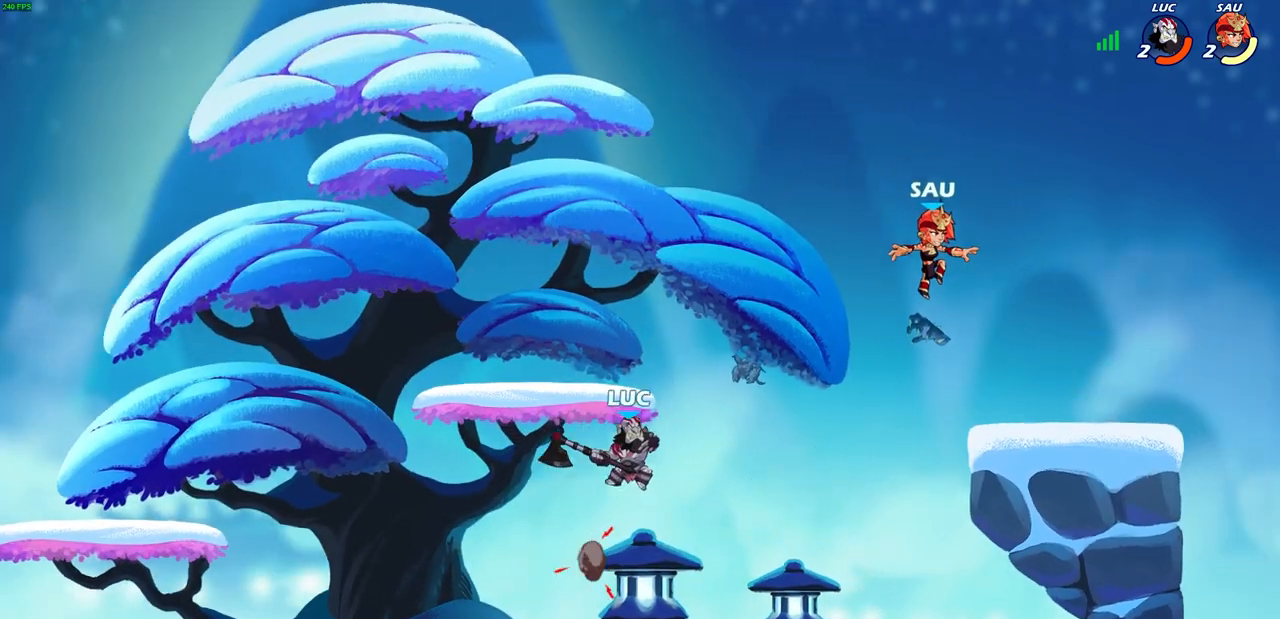
Gameplay with a controller (PlayStation layout); each line is a JSON object with the inputs held at the frame after it. "events" lists button and stick changes between this image and that frame as [ms after this image, input, new state], when the widget could be followed in between.
{"buttons": [], "left_stick": "up-left", "right_stick": "center", "events": [[17, "CIRCLE", "up"], [267, "left_stick", "center"], [433, "left_stick", "up-left"]]}
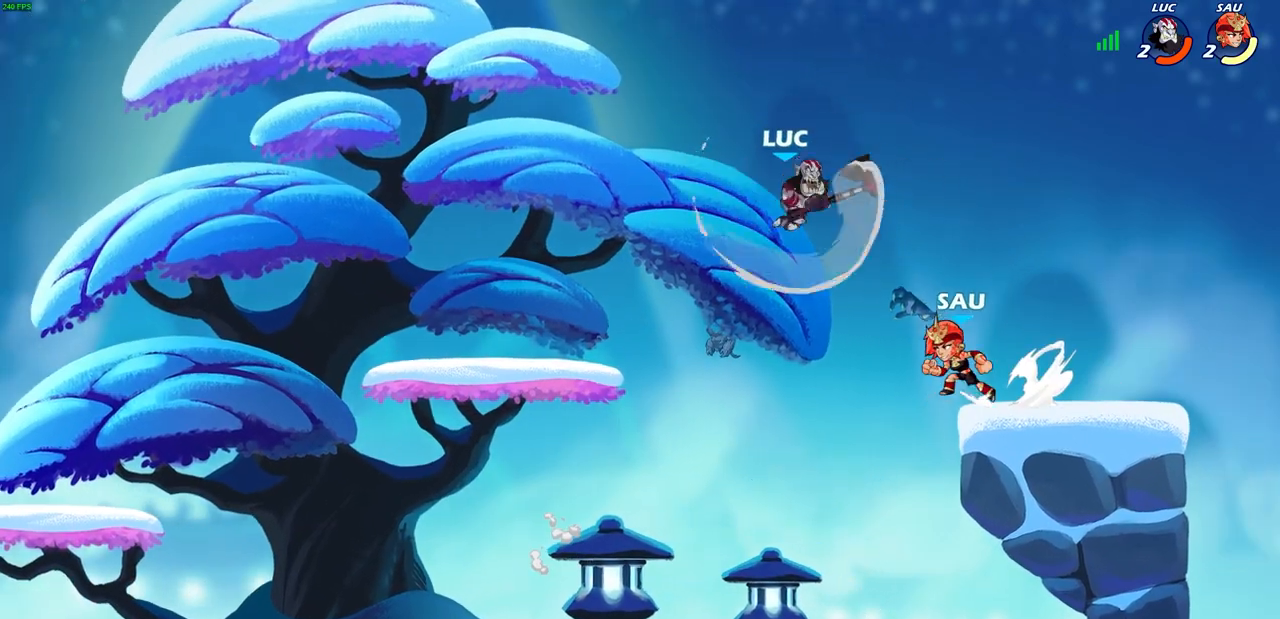
{"buttons": [], "left_stick": "down-left", "right_stick": "center", "events": [[33, "left_stick", "left"], [133, "left_stick", "down-left"], [233, "SQUARE", "down"], [333, "SQUARE", "up"]]}
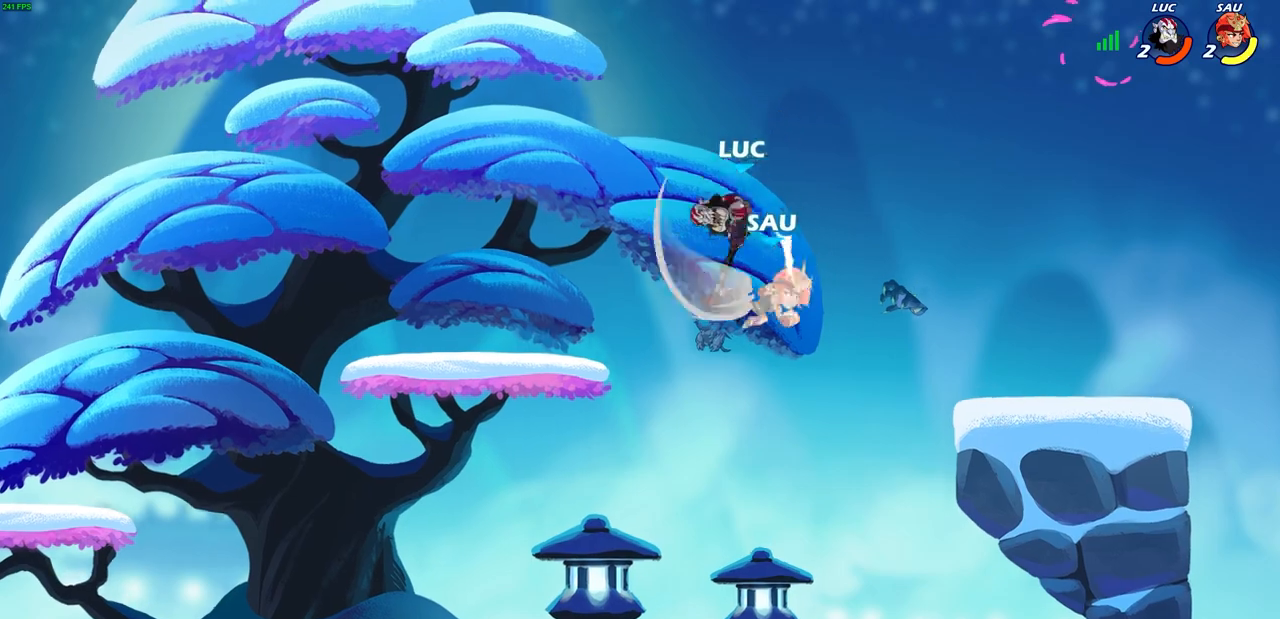
{"buttons": [], "left_stick": "up-right", "right_stick": "center", "events": [[150, "left_stick", "left"], [333, "left_stick", "up-right"], [350, "R1", "down"], [433, "R1", "up"]]}
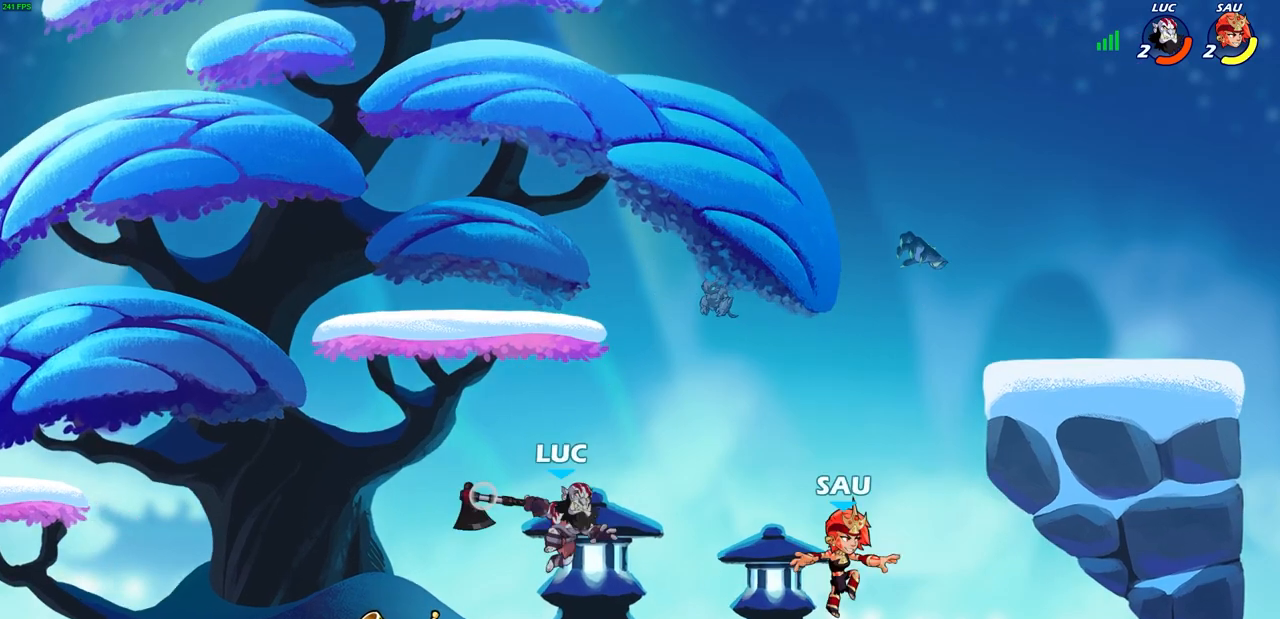
{"buttons": ["CROSS"], "left_stick": "up-left", "right_stick": "center", "events": [[17, "left_stick", "center"], [350, "left_stick", "up-left"], [450, "CROSS", "down"]]}
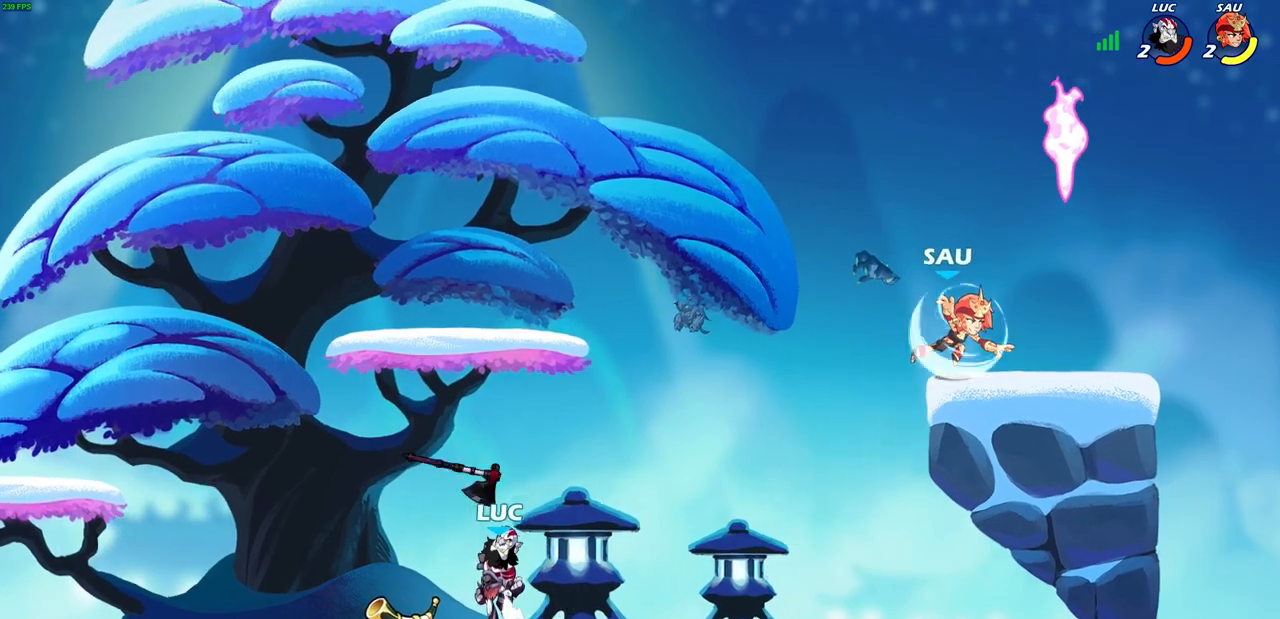
{"buttons": [], "left_stick": "right", "right_stick": "center", "events": [[100, "CROSS", "up"], [133, "left_stick", "up-right"], [150, "R1", "down"], [267, "R1", "up"], [267, "left_stick", "right"]]}
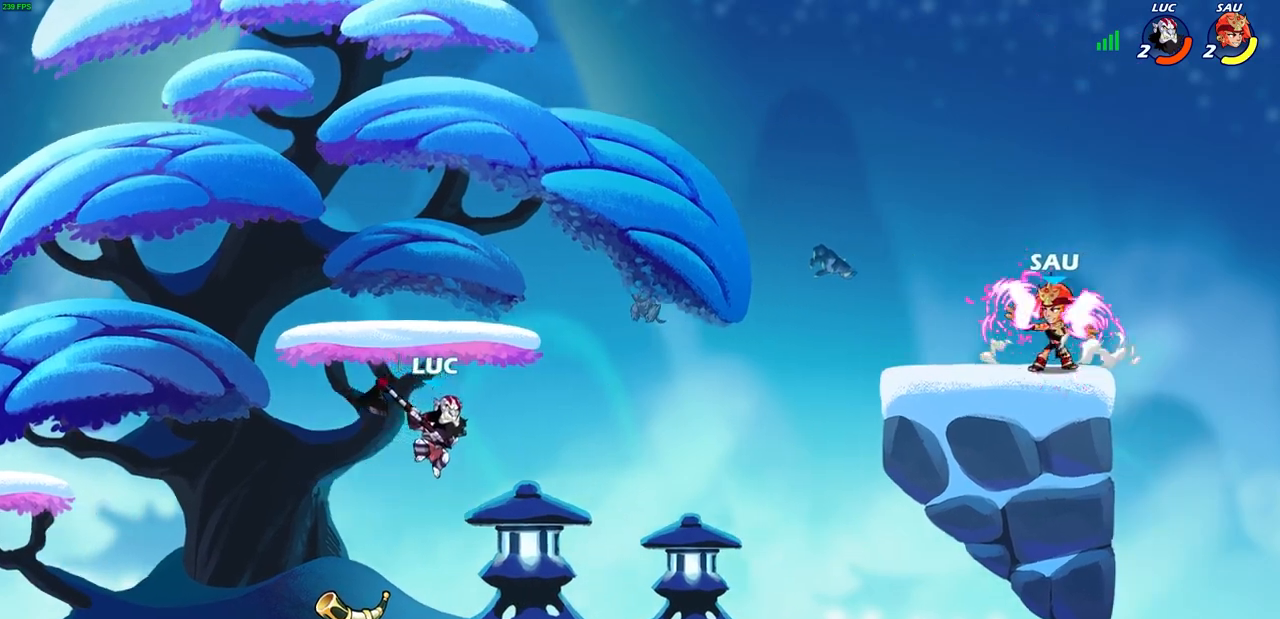
{"buttons": [], "left_stick": "center", "right_stick": "center", "events": [[167, "R2", "down"], [183, "SQUARE", "down"], [300, "left_stick", "center"], [350, "SQUARE", "up"], [367, "R2", "up"]]}
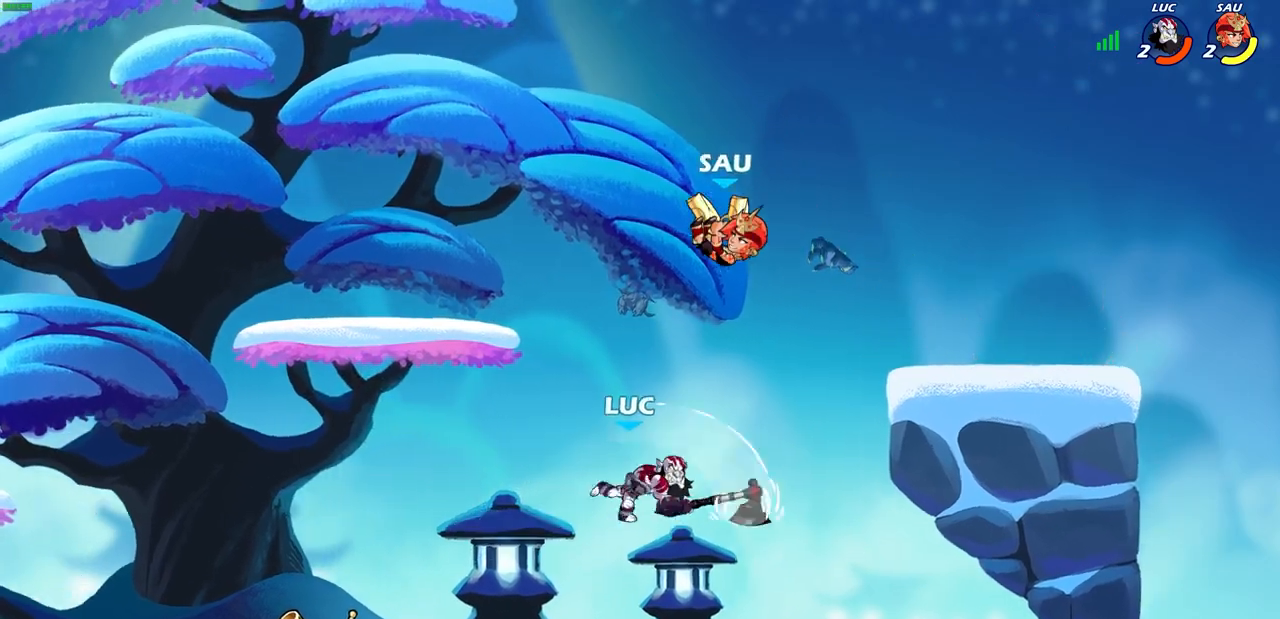
{"buttons": ["CROSS"], "left_stick": "up", "right_stick": "center", "events": [[283, "left_stick", "right"], [450, "CROSS", "down"], [500, "left_stick", "up"]]}
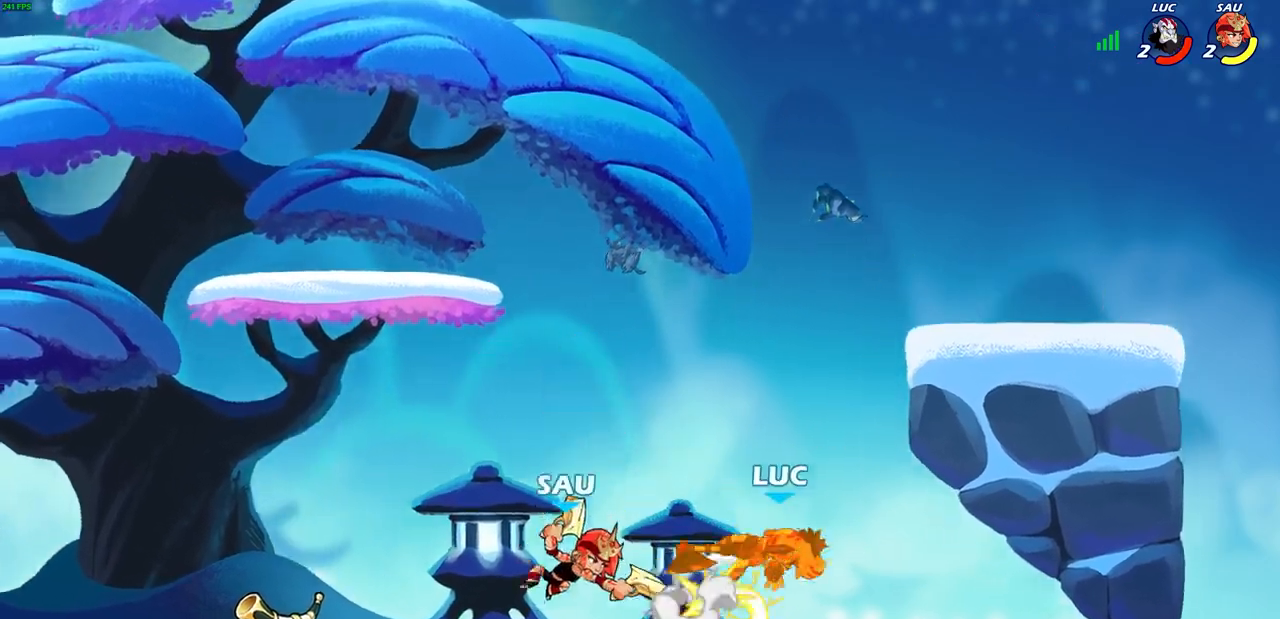
{"buttons": [], "left_stick": "center", "right_stick": "center", "events": [[33, "left_stick", "up-left"], [83, "CROSS", "up"], [317, "left_stick", "center"], [483, "CROSS", "down"], [500, "CROSS", "up"]]}
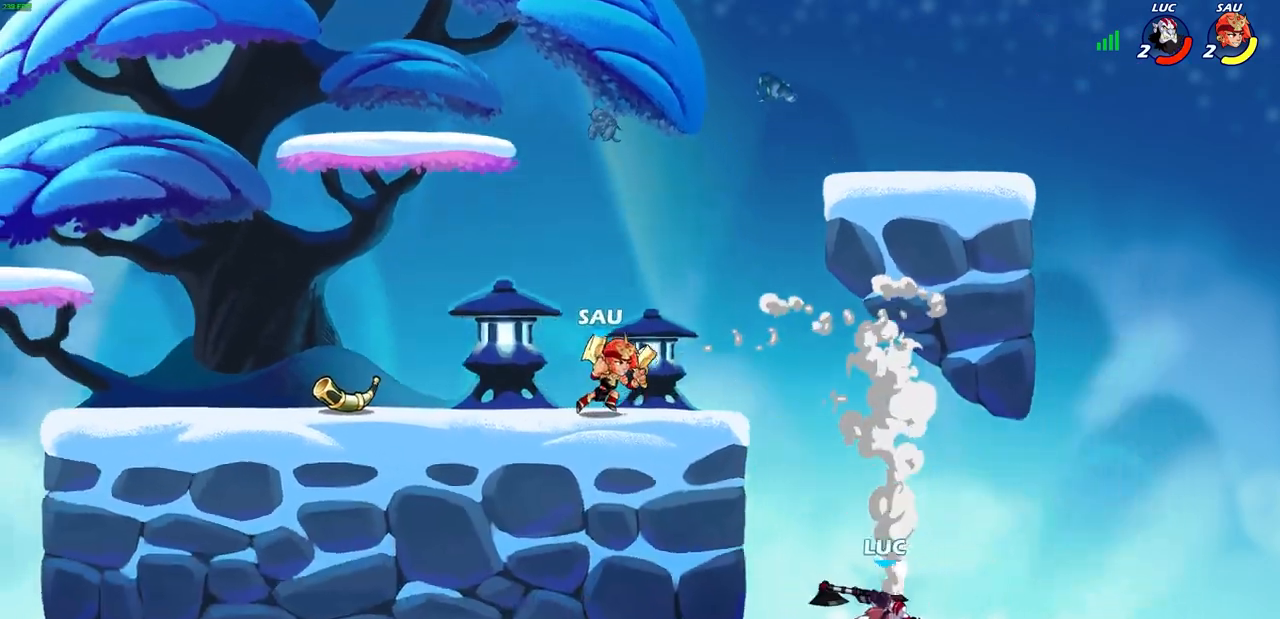
{"buttons": ["CROSS"], "left_stick": "up-left", "right_stick": "center", "events": [[83, "left_stick", "up-right"], [167, "CROSS", "down"], [317, "CROSS", "up"], [383, "CROSS", "down"], [500, "left_stick", "up-left"]]}
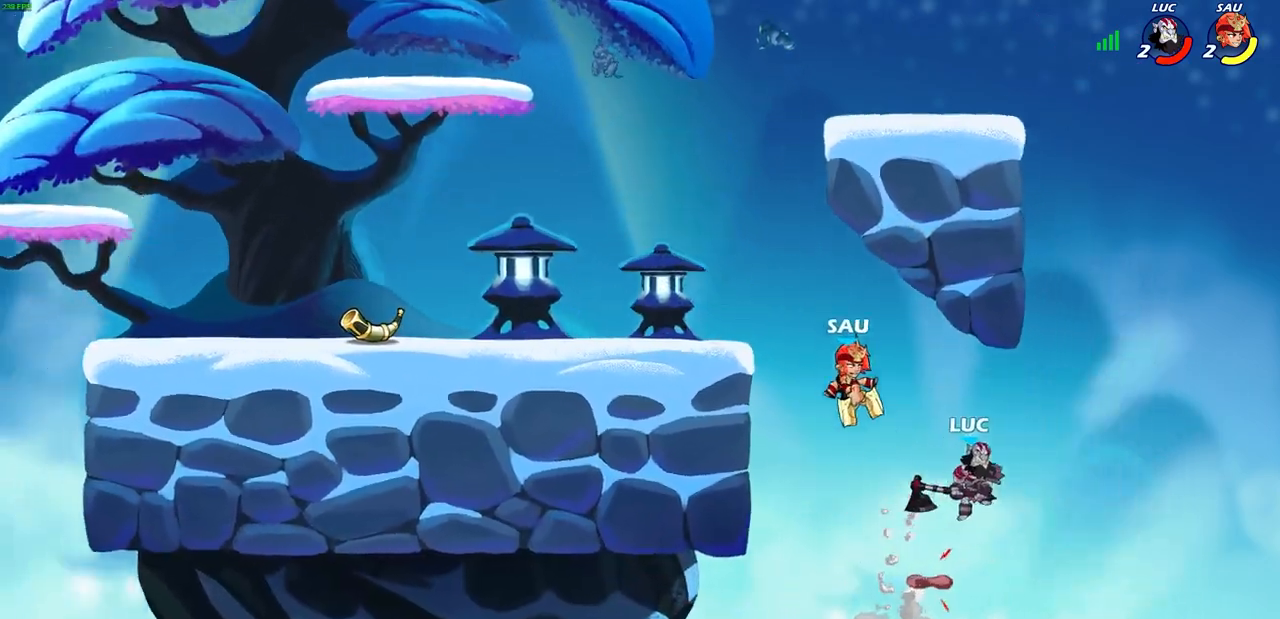
{"buttons": [], "left_stick": "up-left", "right_stick": "center", "events": [[17, "CROSS", "up"]]}
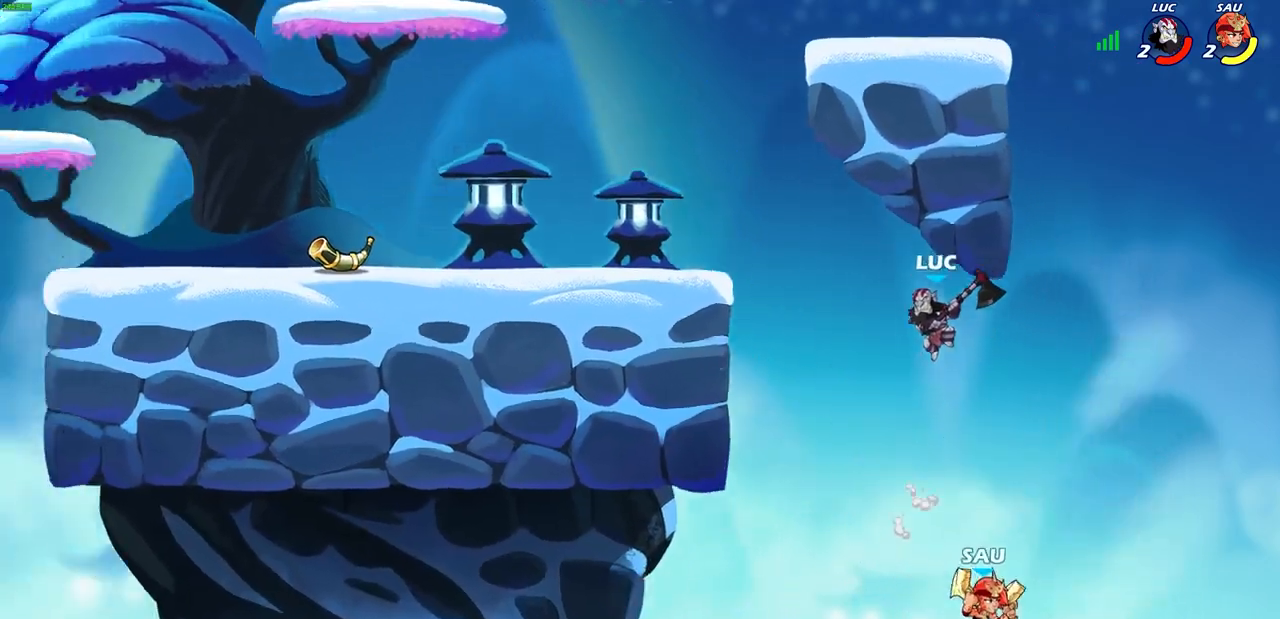
{"buttons": ["R2", "L3"], "left_stick": "up-left", "right_stick": "center", "events": [[100, "R2", "down"], [367, "R2", "up"], [417, "R2", "down"], [450, "CROSS", "down"], [467, "L3", "down"], [483, "CROSS", "up"]]}
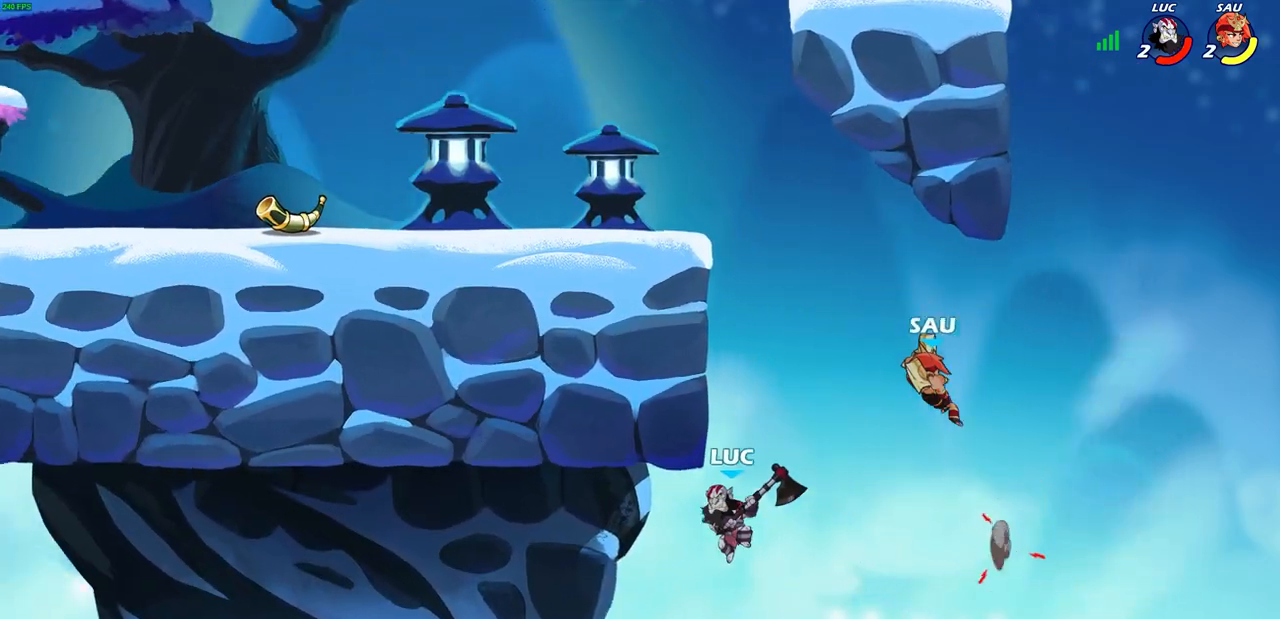
{"buttons": [], "left_stick": "center", "right_stick": "center", "events": [[100, "L3", "up"], [100, "left_stick", "up"], [150, "R2", "up"], [267, "CROSS", "down"], [350, "CIRCLE", "down"], [383, "CROSS", "up"], [400, "left_stick", "center"], [467, "CIRCLE", "up"]]}
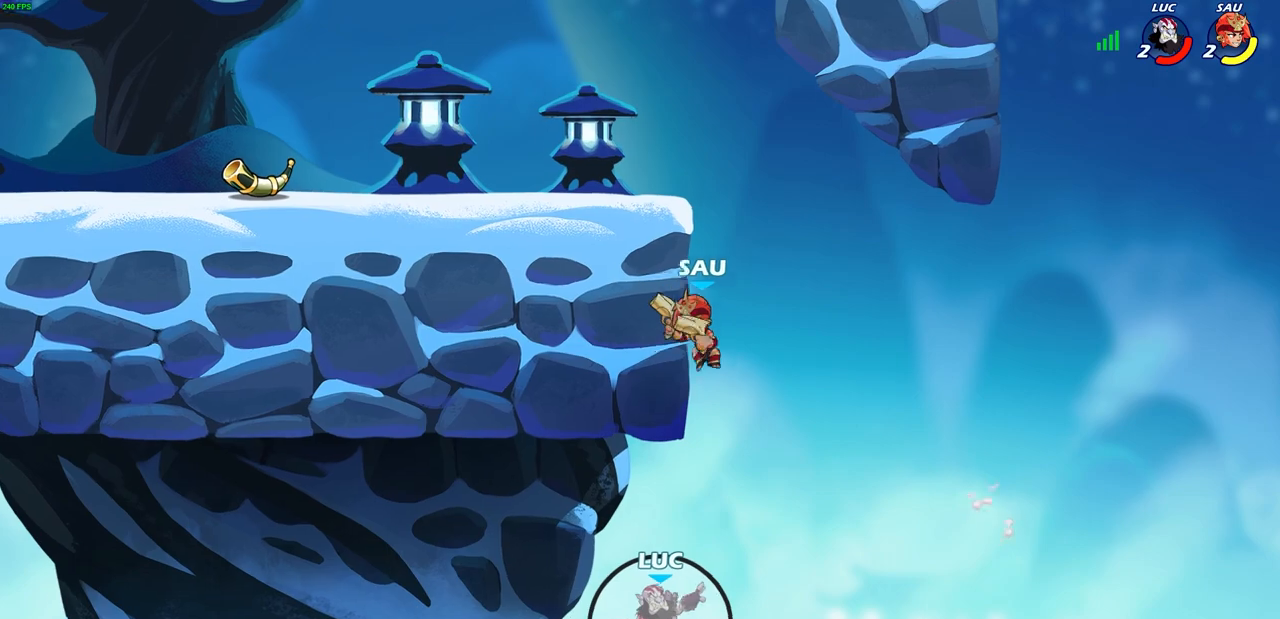
{"buttons": [], "left_stick": "up-left", "right_stick": "center", "events": [[350, "left_stick", "up"], [417, "left_stick", "up-left"]]}
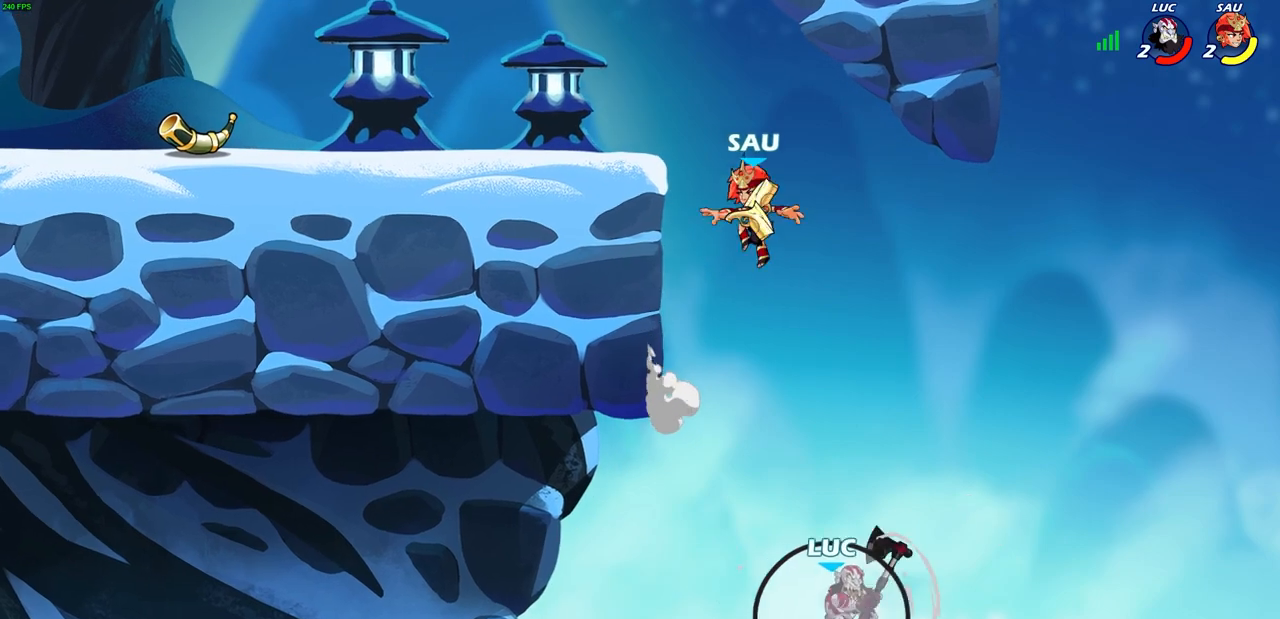
{"buttons": ["R2"], "left_stick": "center", "right_stick": "center", "events": [[233, "left_stick", "center"], [333, "R2", "down"]]}
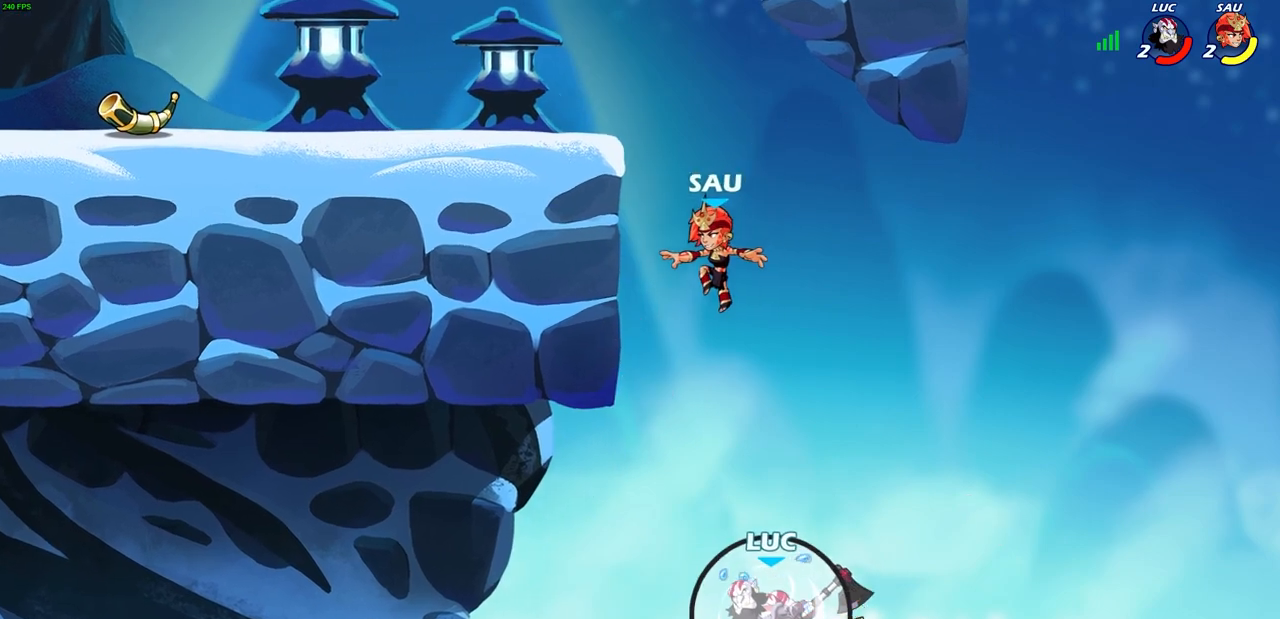
{"buttons": [], "left_stick": "center", "right_stick": "center", "events": [[17, "CIRCLE", "down"], [17, "R2", "up"], [117, "CIRCLE", "up"]]}
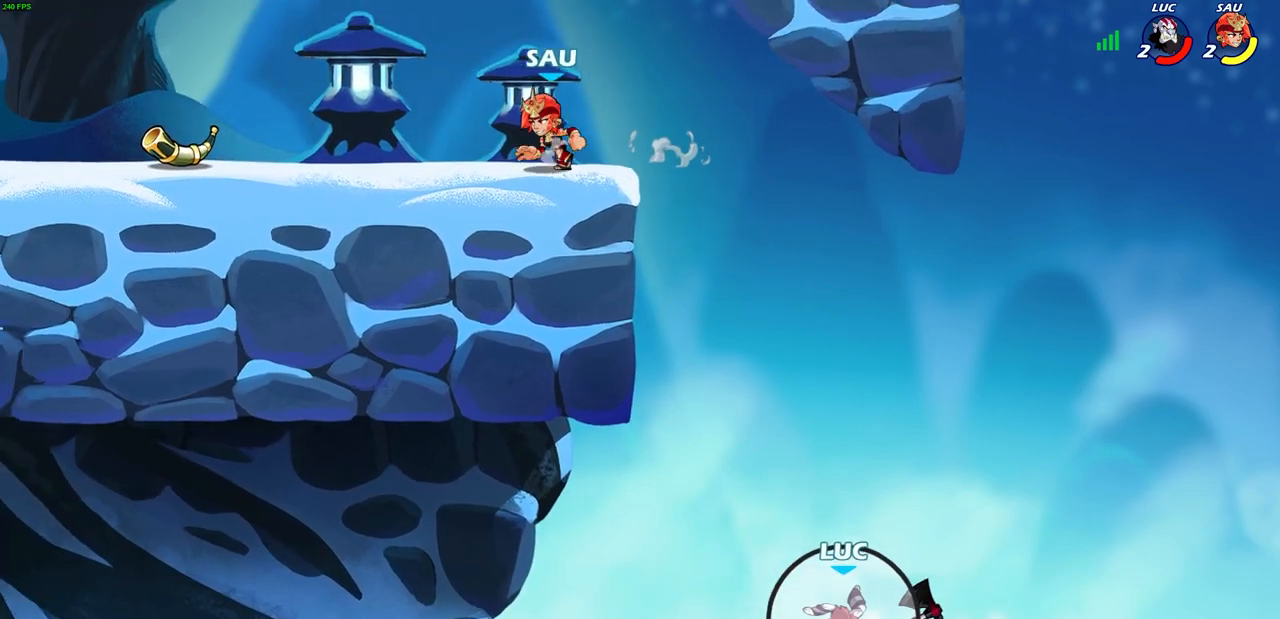
{"buttons": [], "left_stick": "center", "right_stick": "center", "events": []}
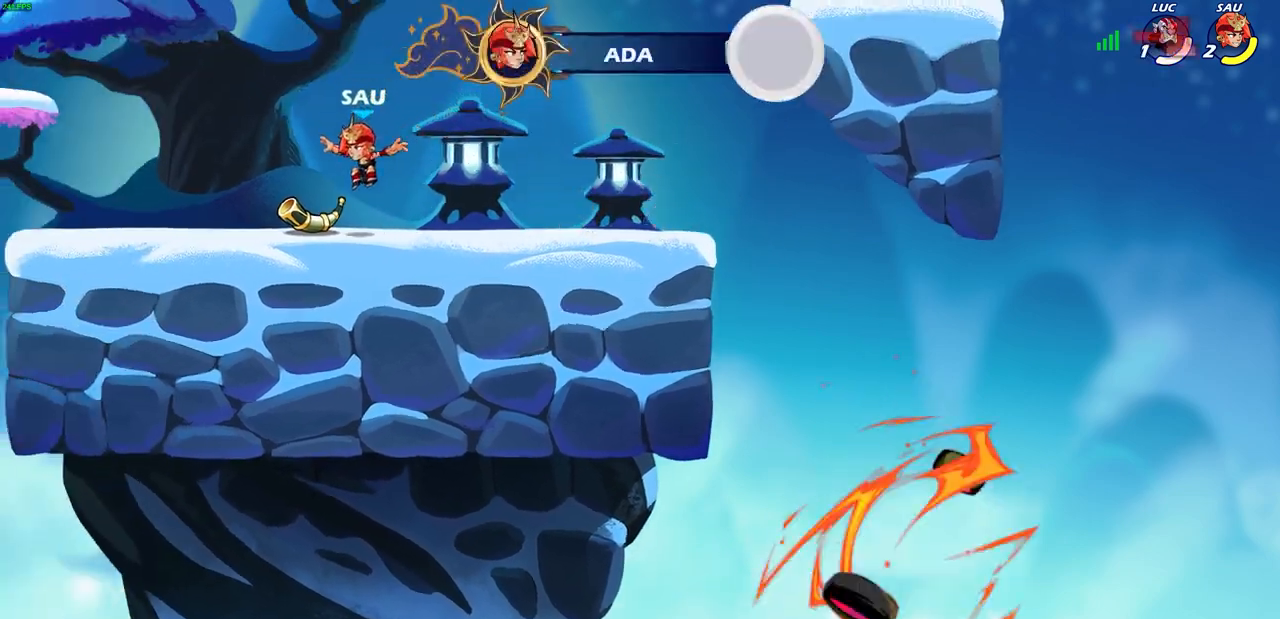
{"buttons": [], "left_stick": "center", "right_stick": "center", "events": []}
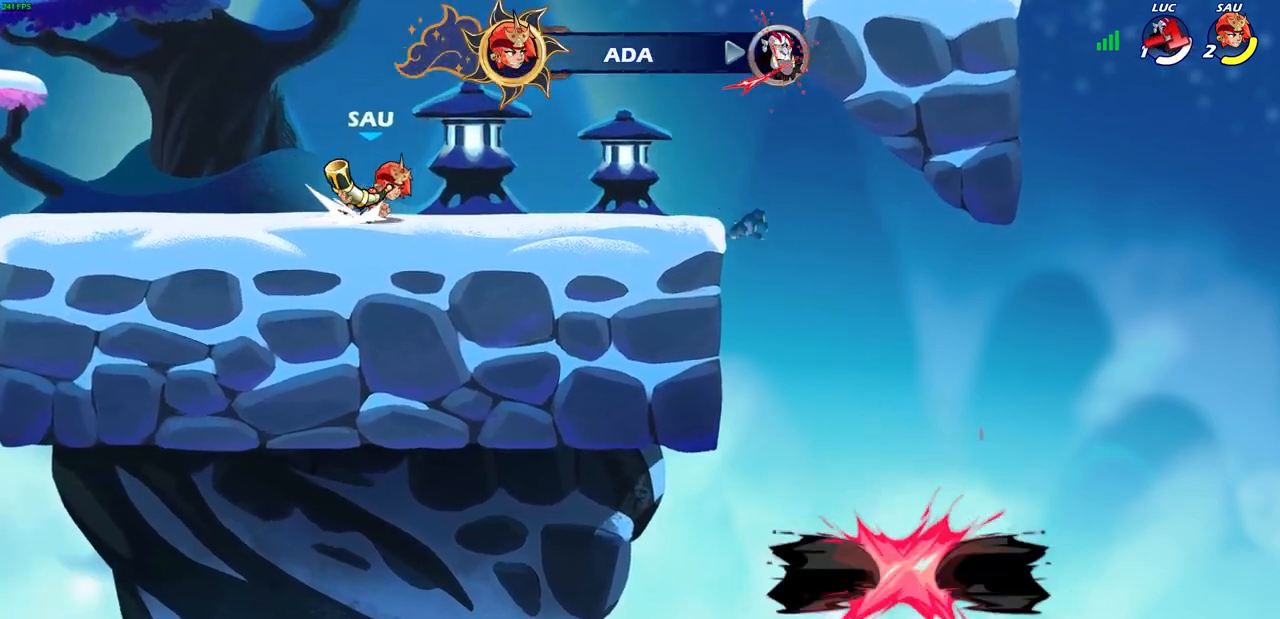
{"buttons": [], "left_stick": "center", "right_stick": "center", "events": []}
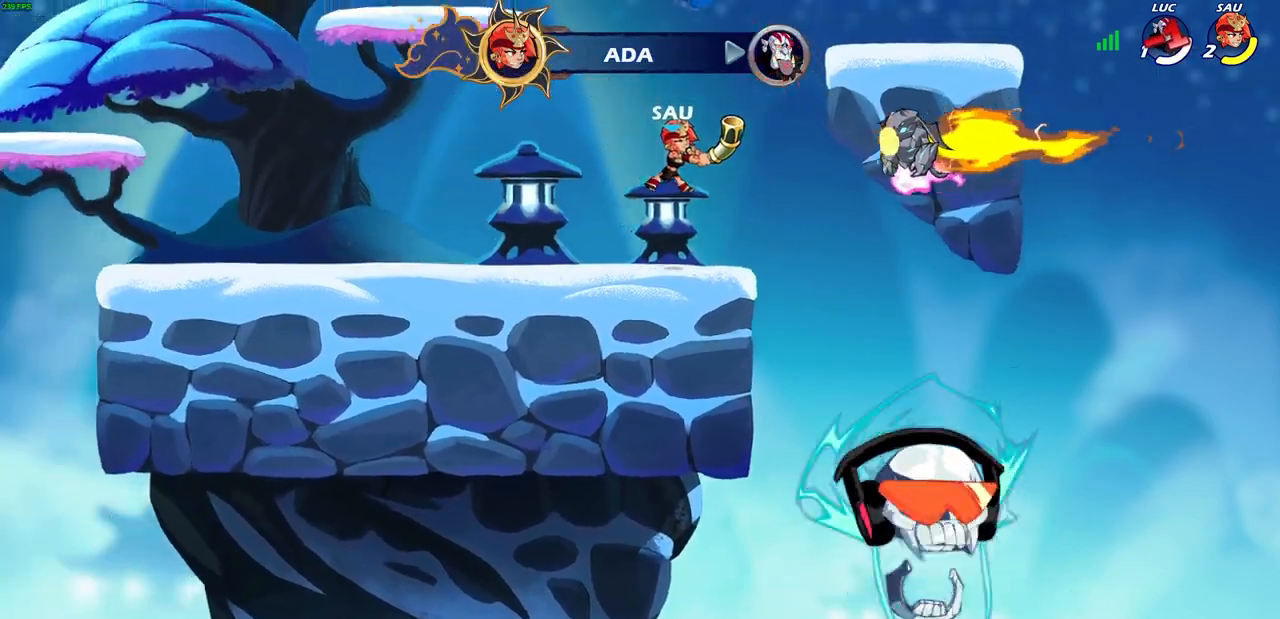
{"buttons": [], "left_stick": "center", "right_stick": "center", "events": []}
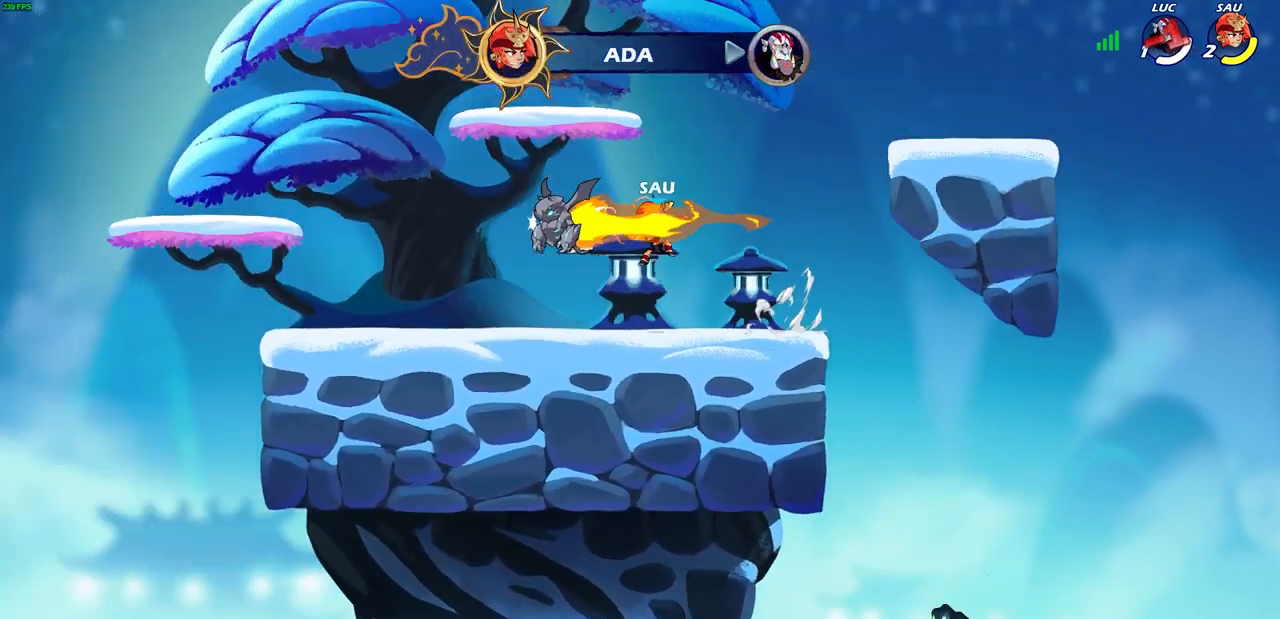
{"buttons": [], "left_stick": "center", "right_stick": "center", "events": []}
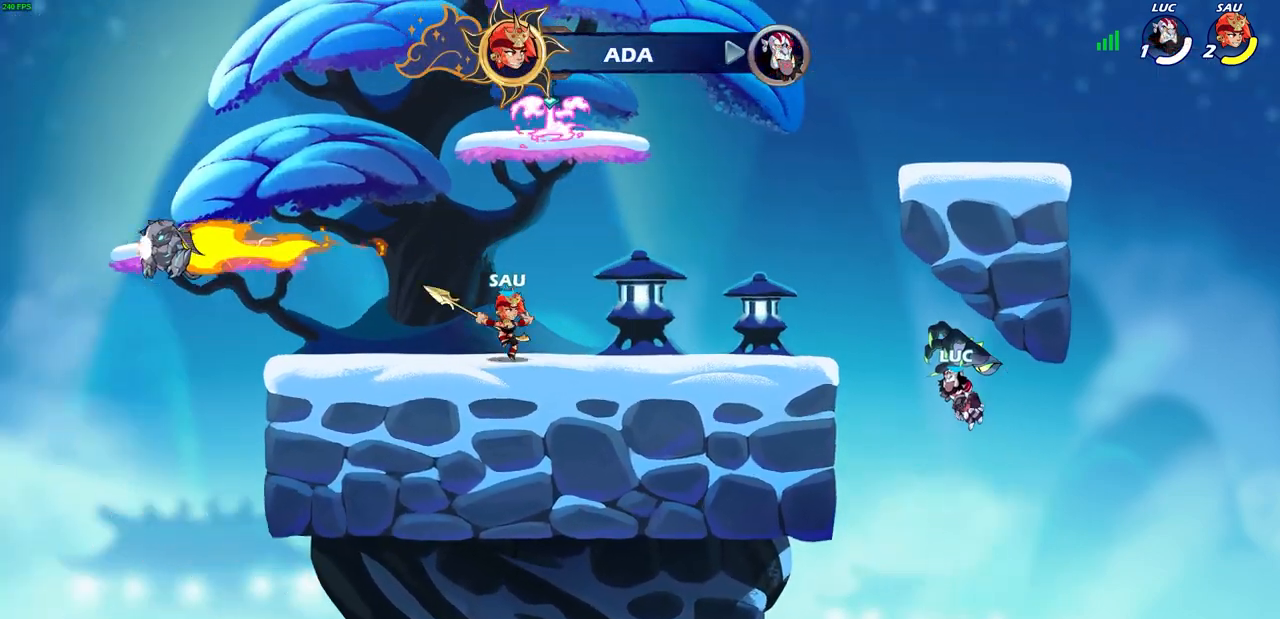
{"buttons": [], "left_stick": "center", "right_stick": "center", "events": []}
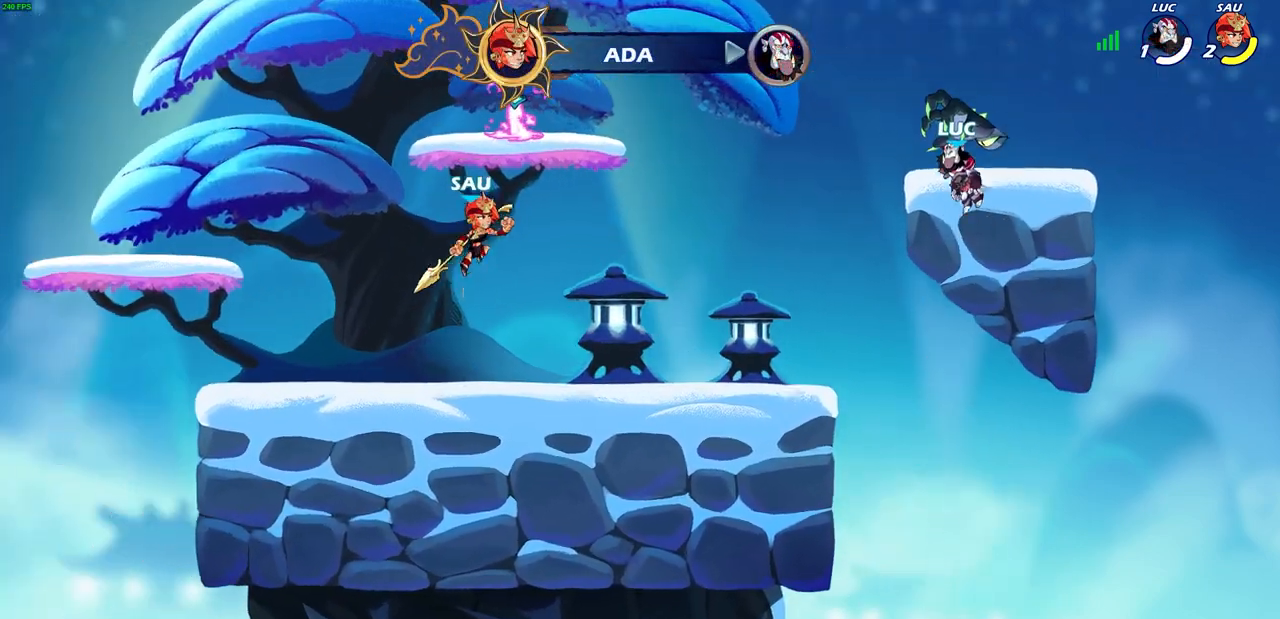
{"buttons": [], "left_stick": "center", "right_stick": "center", "events": []}
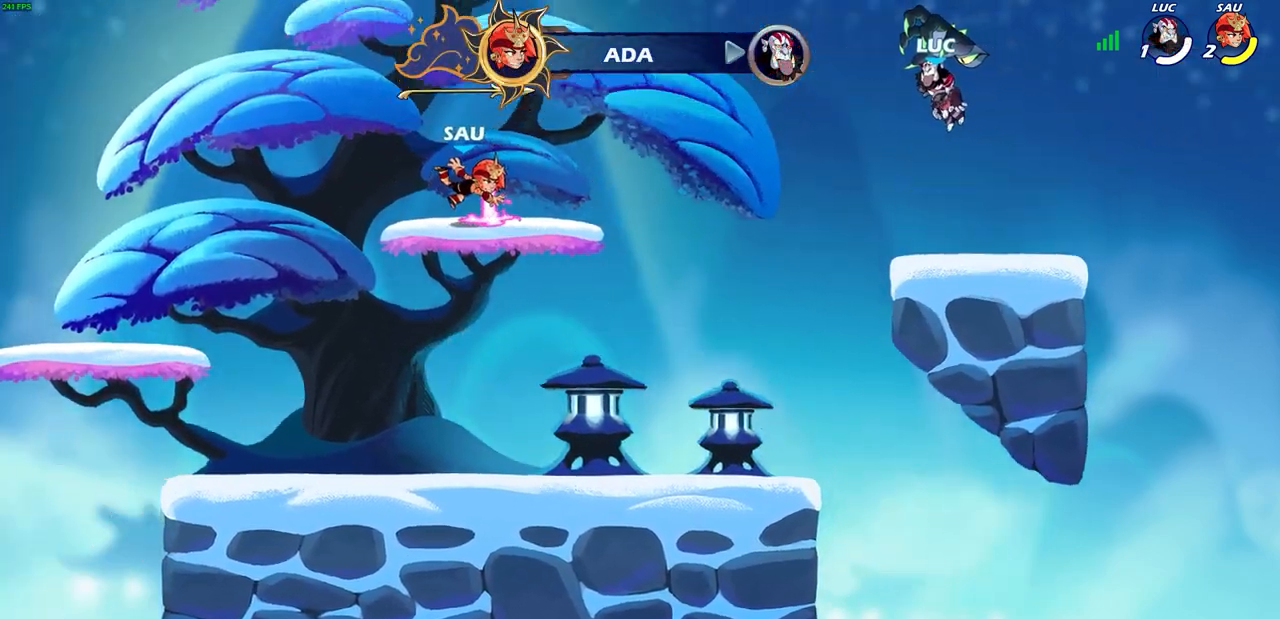
{"buttons": [], "left_stick": "center", "right_stick": "center", "events": []}
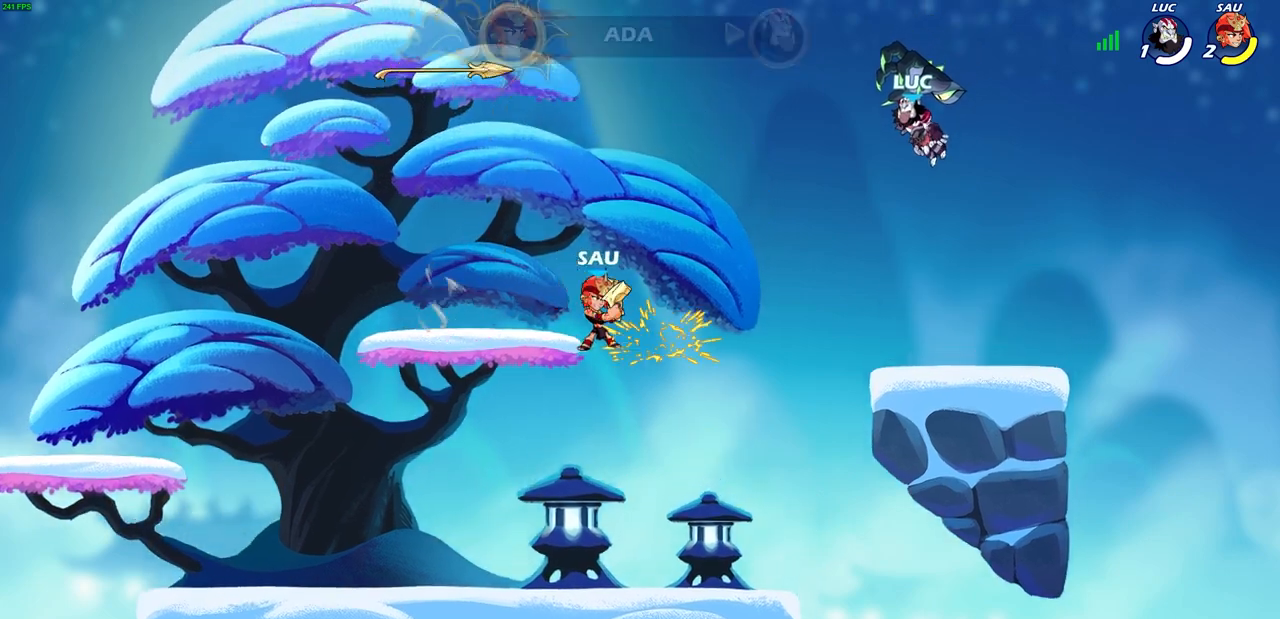
{"buttons": [], "left_stick": "center", "right_stick": "center", "events": []}
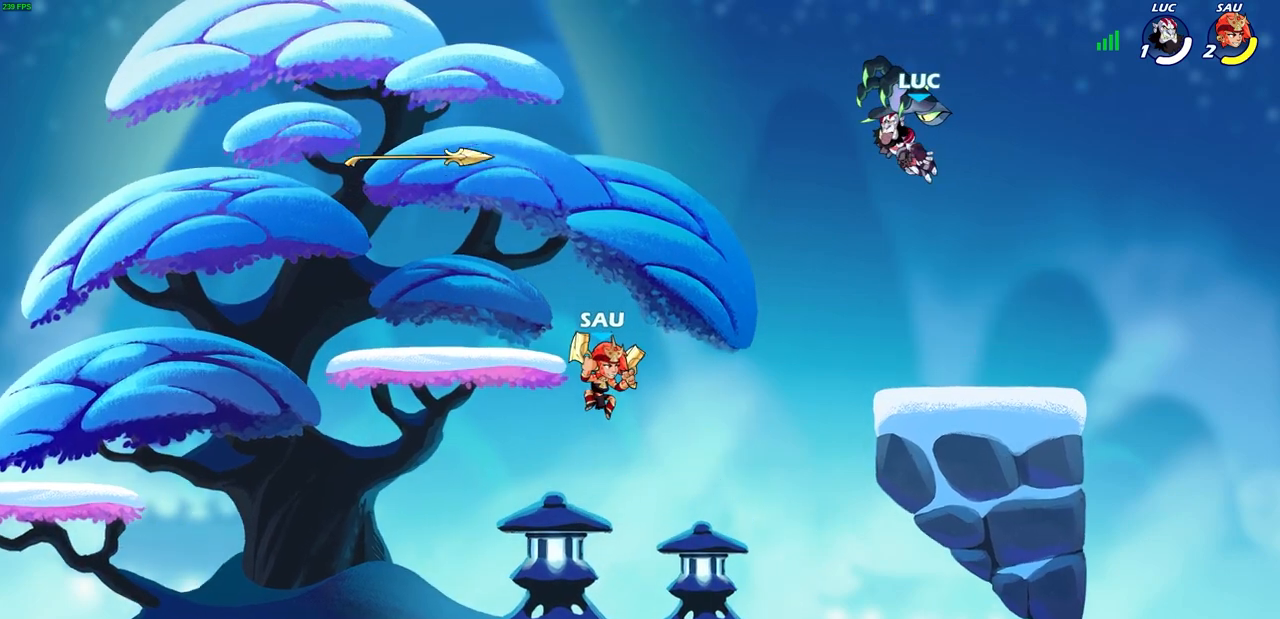
{"buttons": [], "left_stick": "center", "right_stick": "center", "events": []}
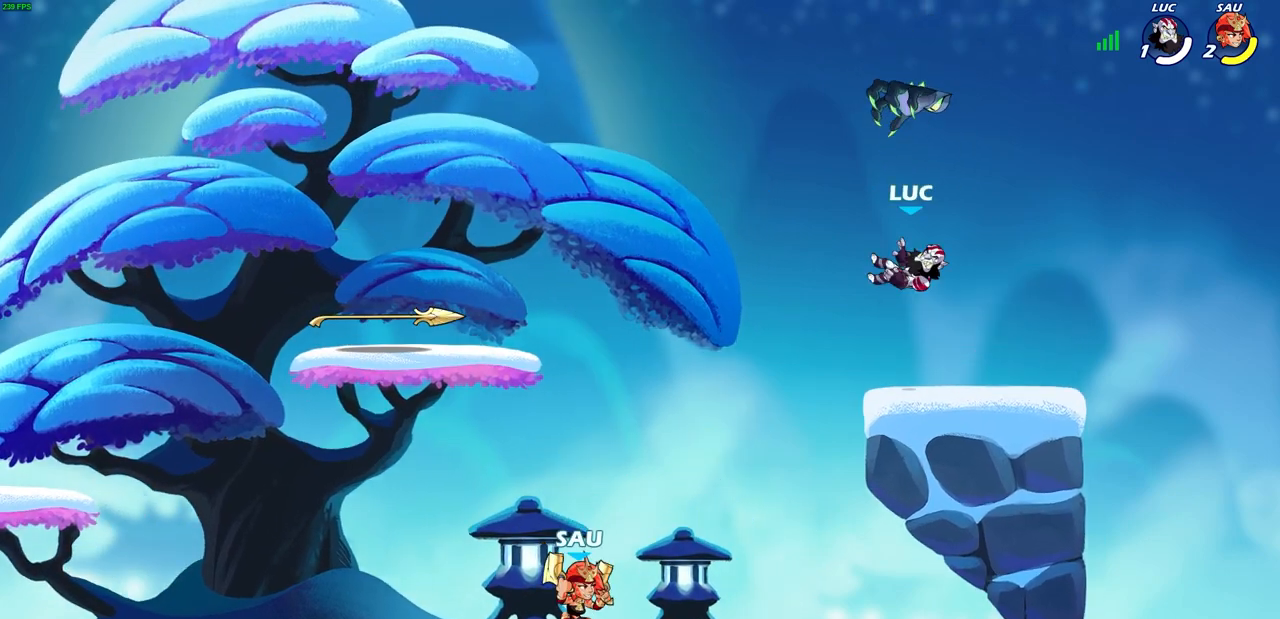
{"buttons": [], "left_stick": "down", "right_stick": "center", "events": [[67, "left_stick", "up-left"], [150, "left_stick", "left"], [217, "R2", "down"], [383, "R2", "up"], [467, "left_stick", "down"]]}
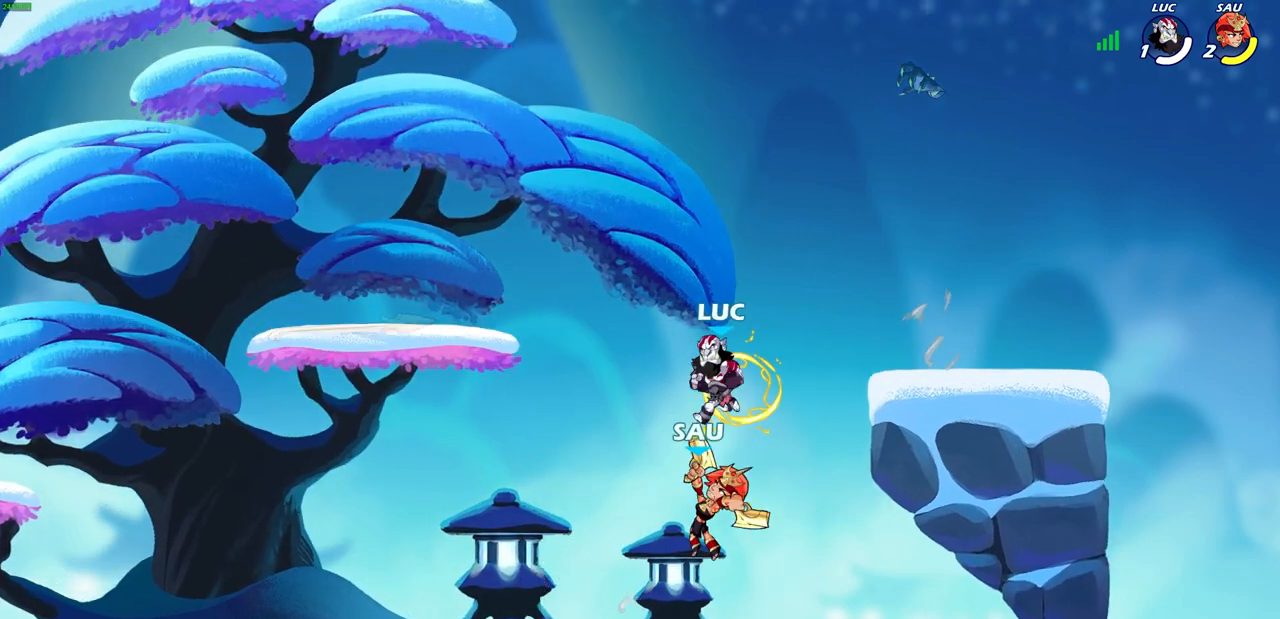
{"buttons": [], "left_stick": "center", "right_stick": "center", "events": [[67, "left_stick", "right"], [133, "left_stick", "down"], [150, "R2", "down"], [167, "SQUARE", "down"], [283, "SQUARE", "up"], [300, "R2", "up"], [317, "left_stick", "center"]]}
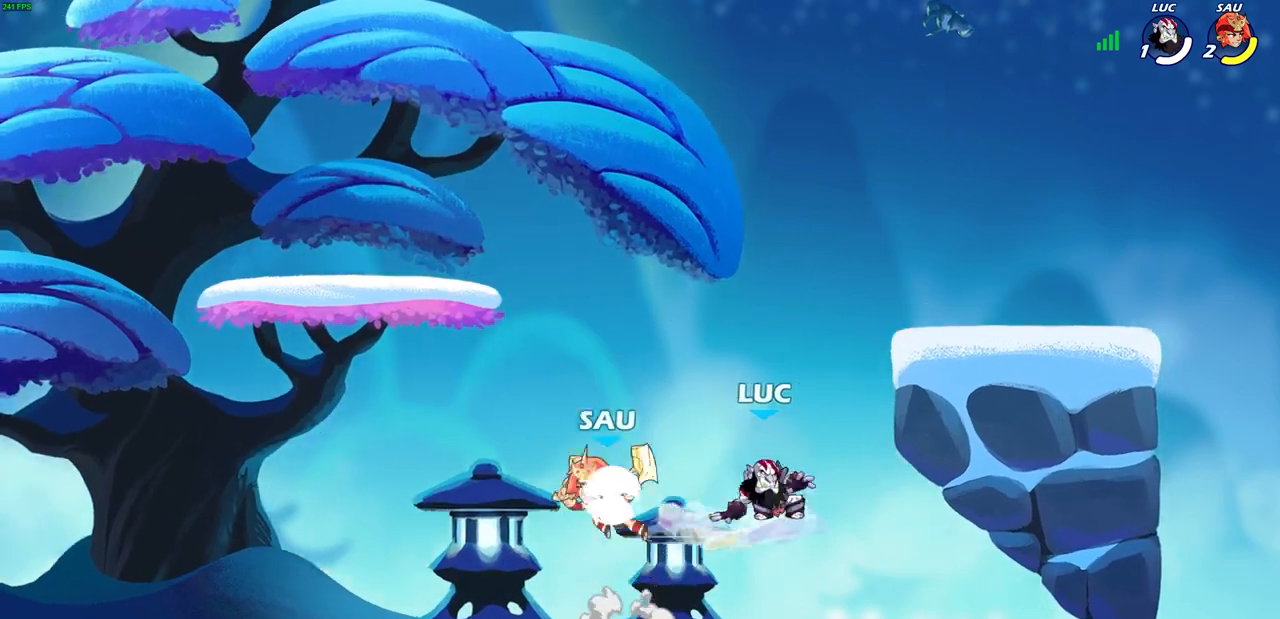
{"buttons": [], "left_stick": "right", "right_stick": "center", "events": [[150, "left_stick", "up-left"], [167, "CROSS", "down"], [300, "left_stick", "up-right"], [350, "CROSS", "up"], [417, "left_stick", "right"]]}
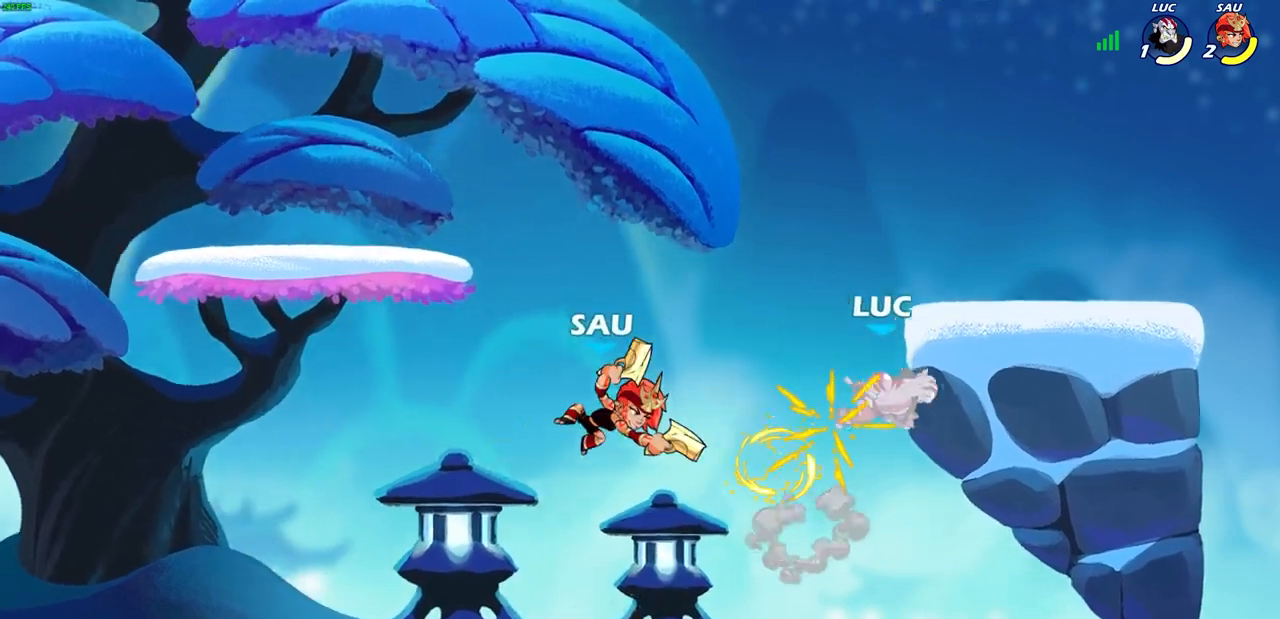
{"buttons": [], "left_stick": "center", "right_stick": "center", "events": [[217, "left_stick", "up-left"], [267, "left_stick", "left"], [367, "SQUARE", "down"], [400, "left_stick", "center"], [433, "SQUARE", "up"]]}